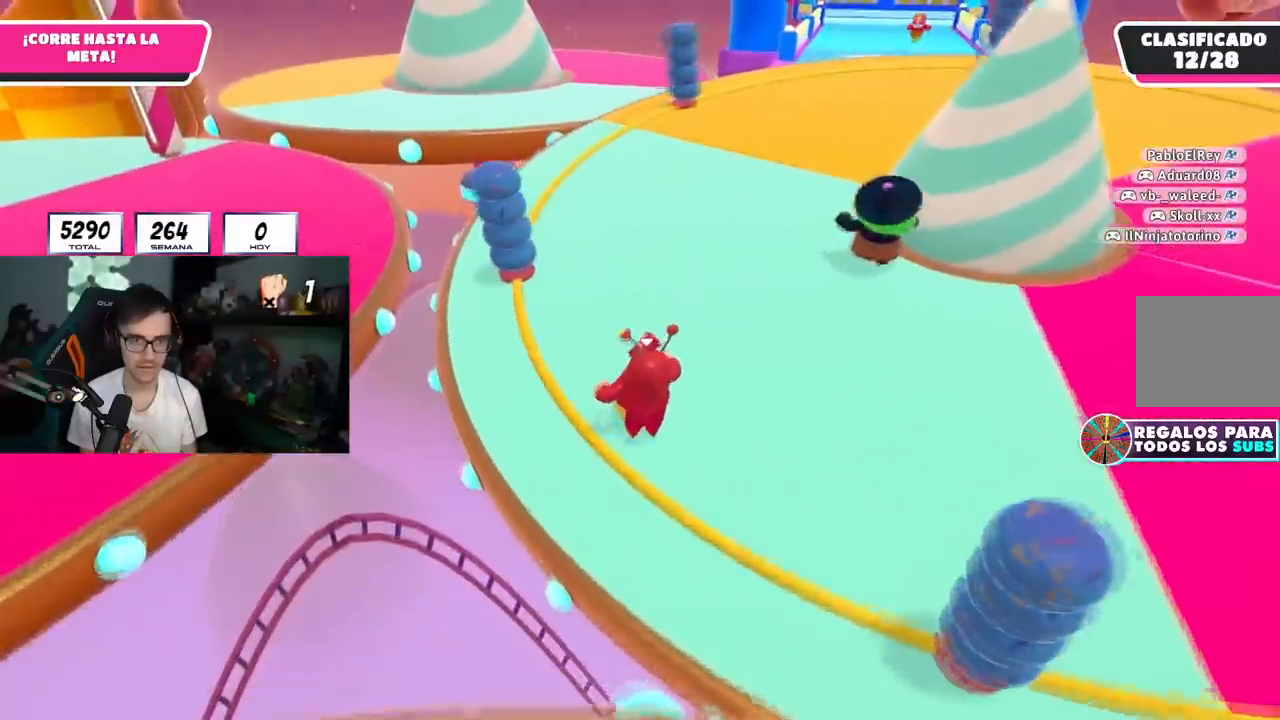
Gameplay with a controller (PlayStation layout); each line is a JSON object with the inputs held at the frame after it. "events" lists button and stick changes between this image and that frame as [ms after this image, input, new state], when the widget could be followed in between.
{"buttons": [], "left_stick": "up-left", "right_stick": "center", "events": []}
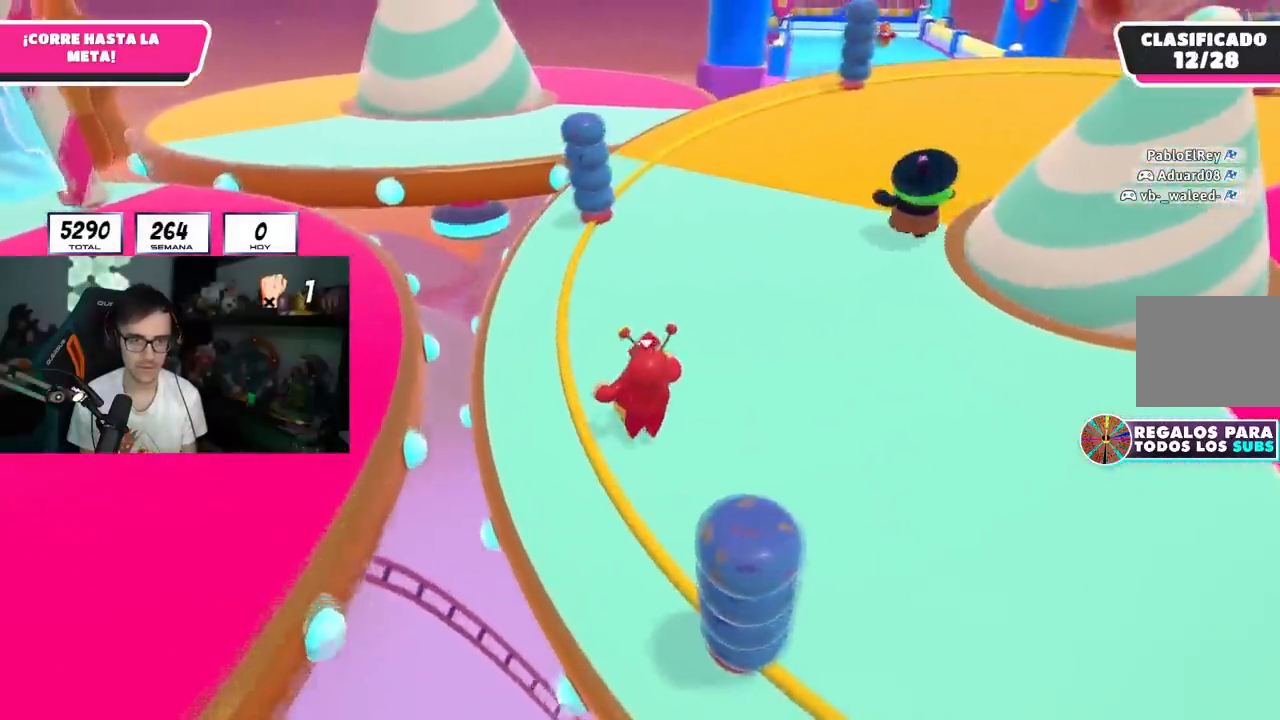
{"buttons": [], "left_stick": "up", "right_stick": "center", "events": [[300, "left_stick", "up"]]}
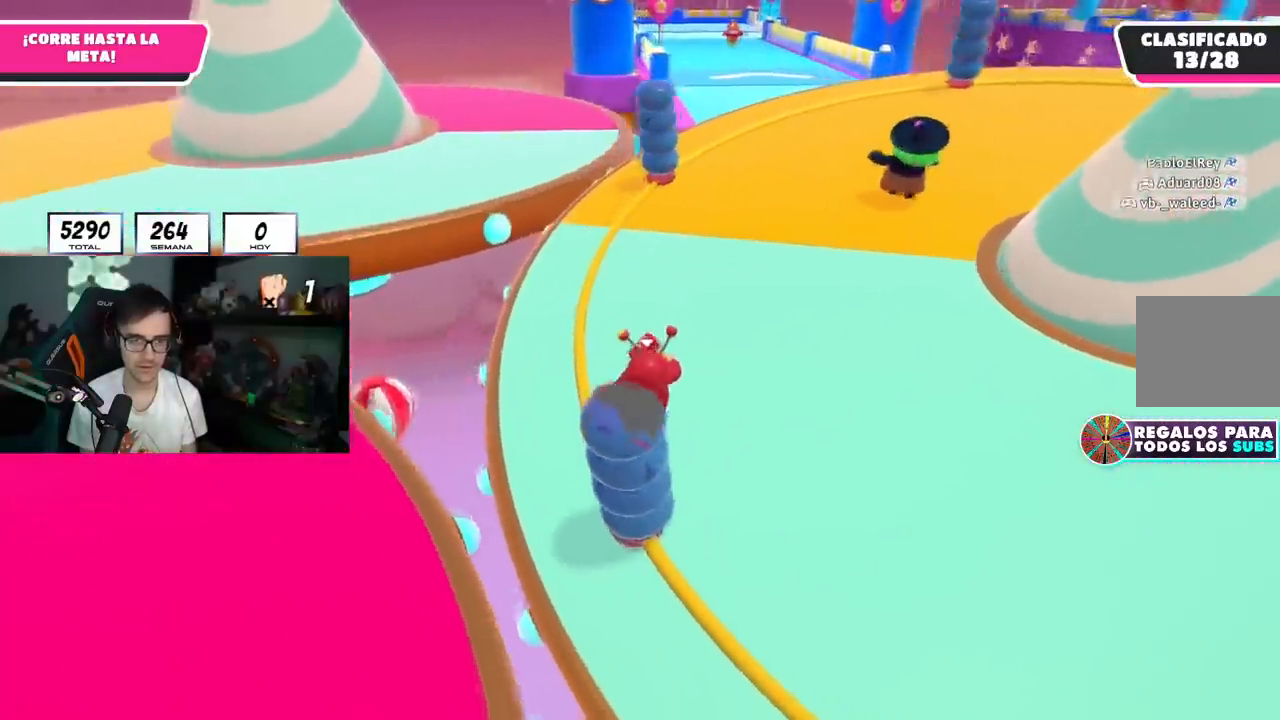
{"buttons": [], "left_stick": "up-right", "right_stick": "center", "events": [[434, "left_stick", "up-right"]]}
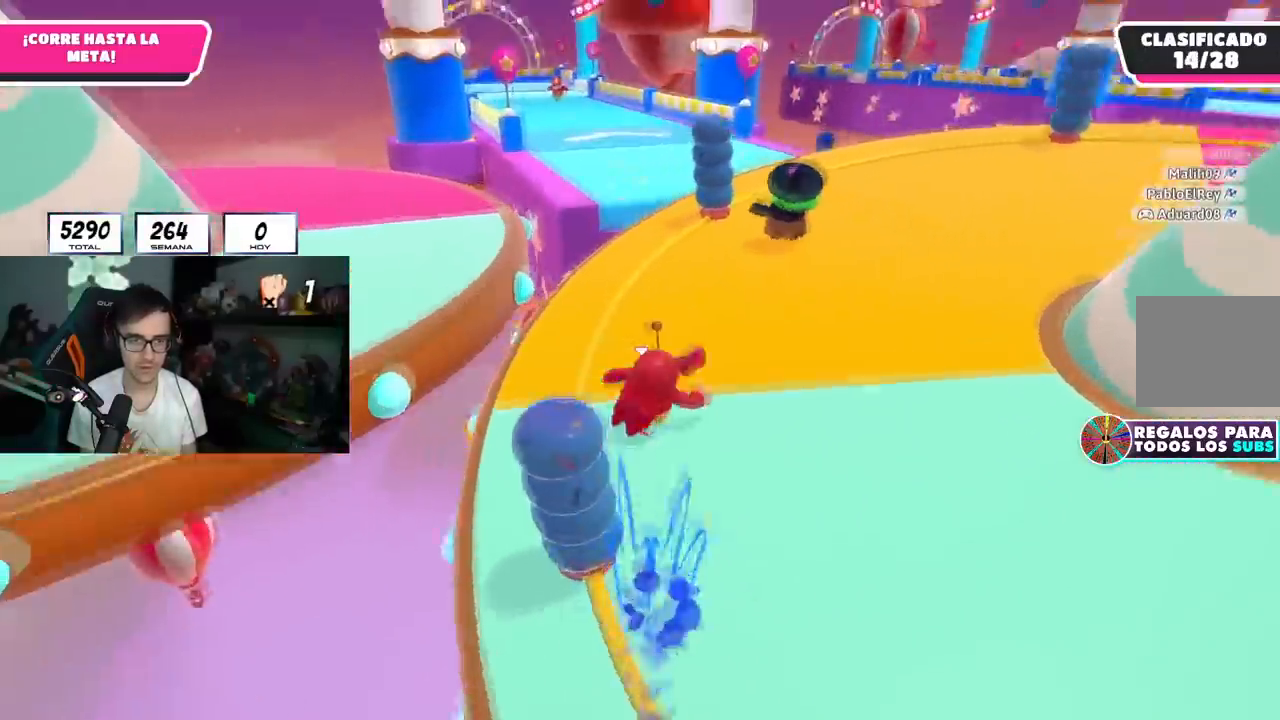
{"buttons": [], "left_stick": "up", "right_stick": "center", "events": [[183, "left_stick", "up"]]}
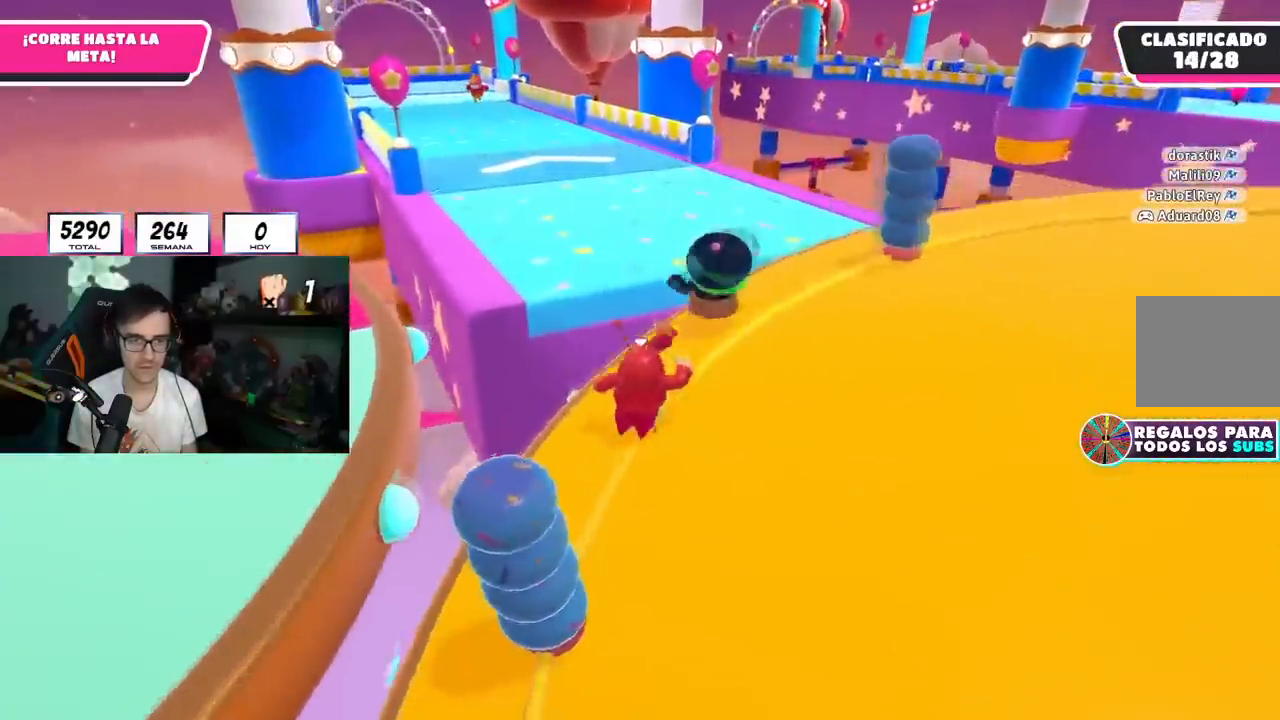
{"buttons": [], "left_stick": "up", "right_stick": "left", "events": [[84, "CROSS", "down"], [334, "CROSS", "up"], [484, "right_stick", "left"]]}
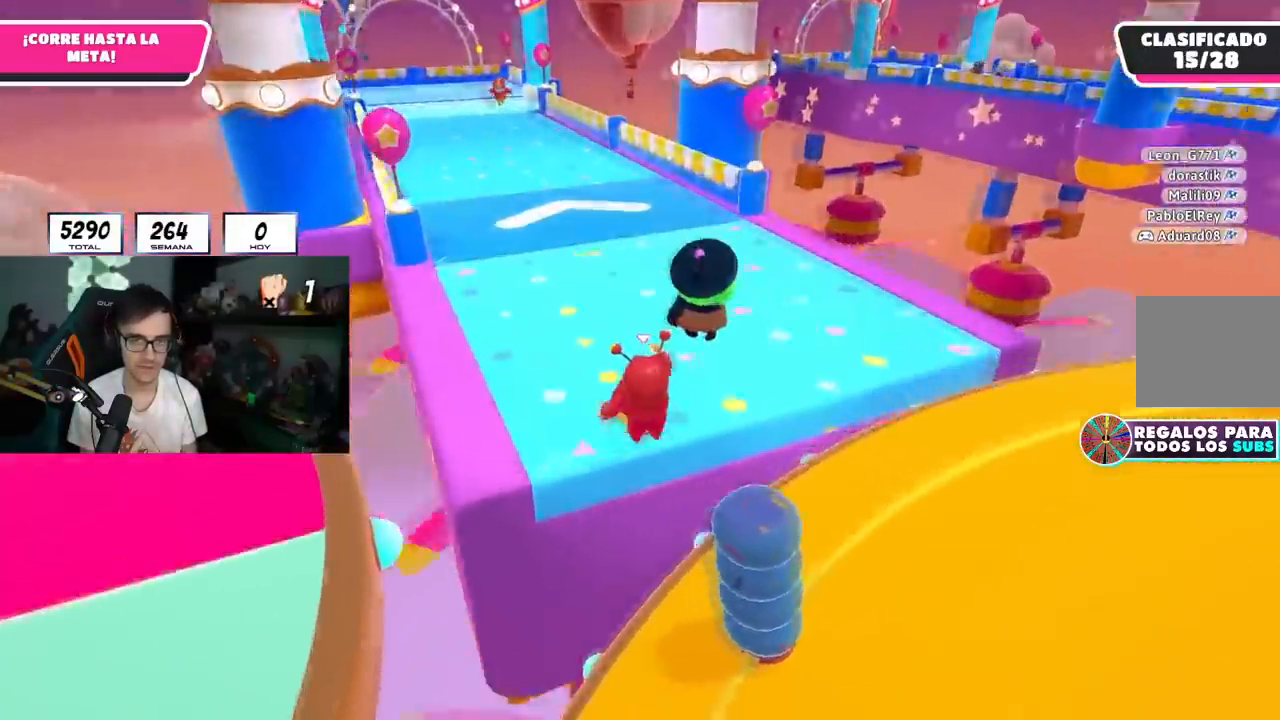
{"buttons": [], "left_stick": "up", "right_stick": "up", "events": [[83, "right_stick", "center"], [133, "CROSS", "down"], [367, "CROSS", "up"], [500, "right_stick", "up"]]}
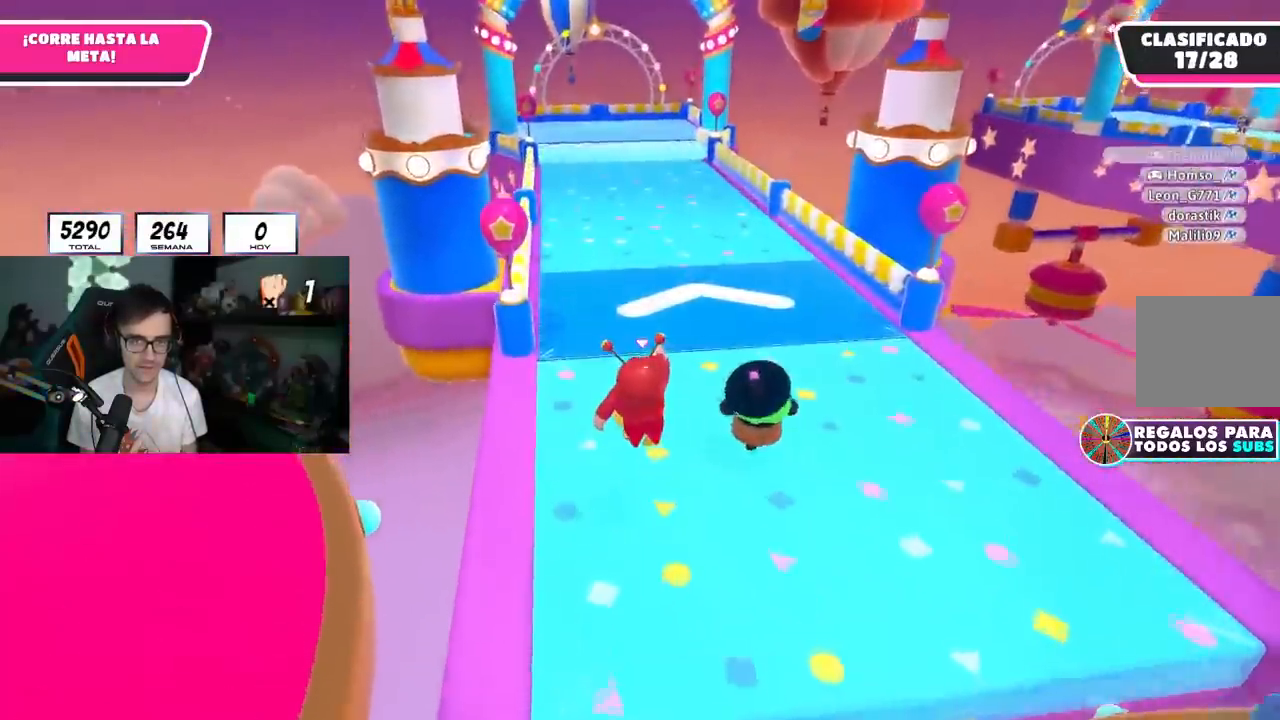
{"buttons": ["CROSS"], "left_stick": "up", "right_stick": "center", "events": [[317, "CROSS", "down"], [367, "right_stick", "center"]]}
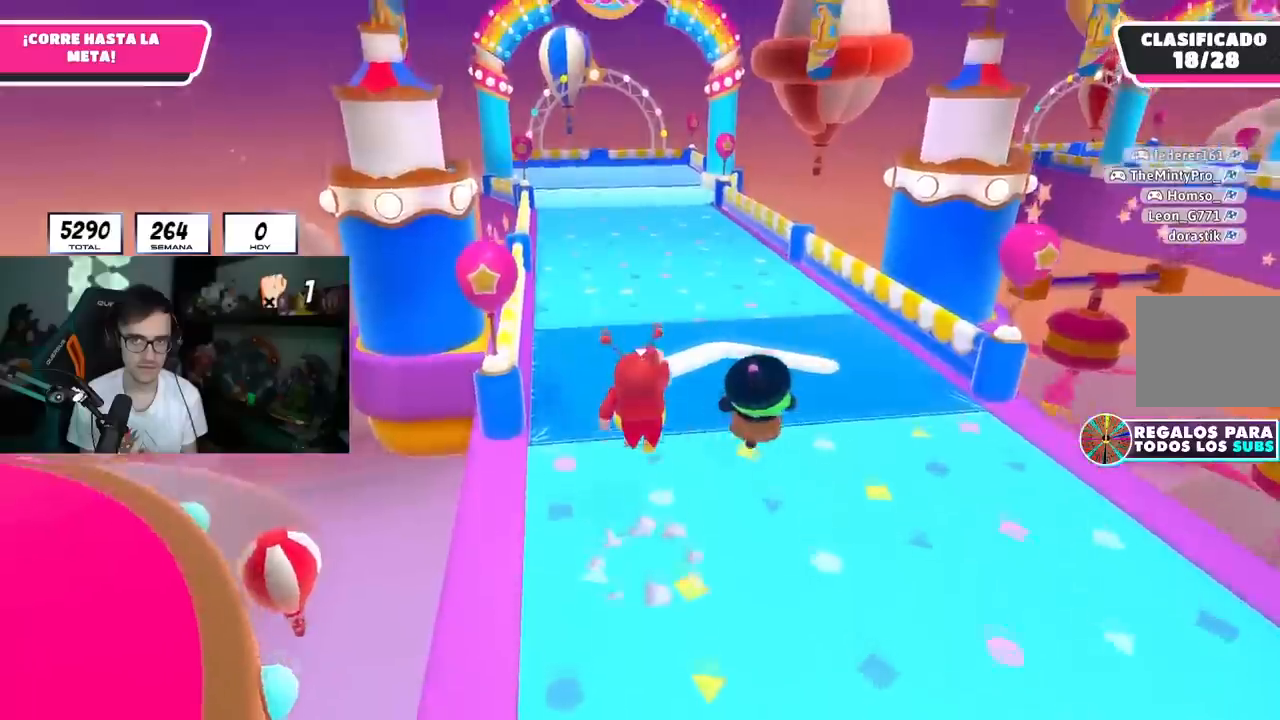
{"buttons": [], "left_stick": "up", "right_stick": "up-right", "events": [[83, "CROSS", "up"], [283, "right_stick", "right"], [333, "right_stick", "up-right"]]}
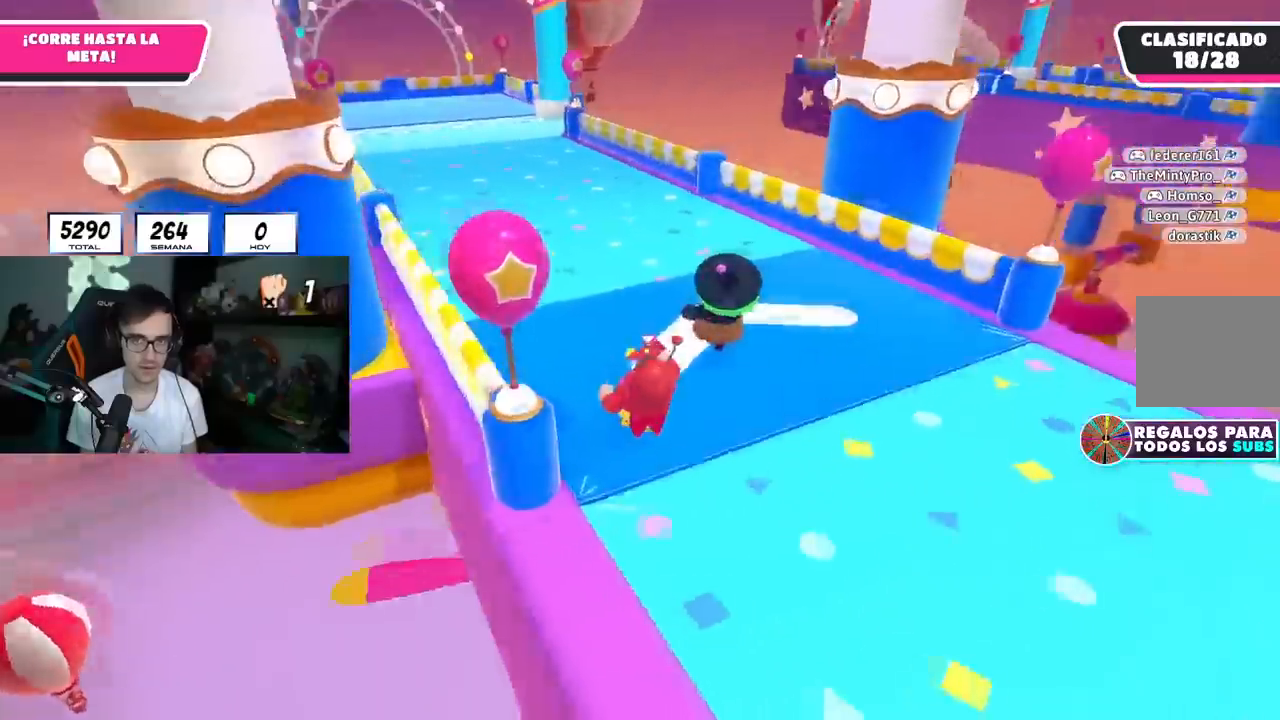
{"buttons": [], "left_stick": "up-left", "right_stick": "center", "events": [[167, "left_stick", "up-left"], [234, "right_stick", "center"]]}
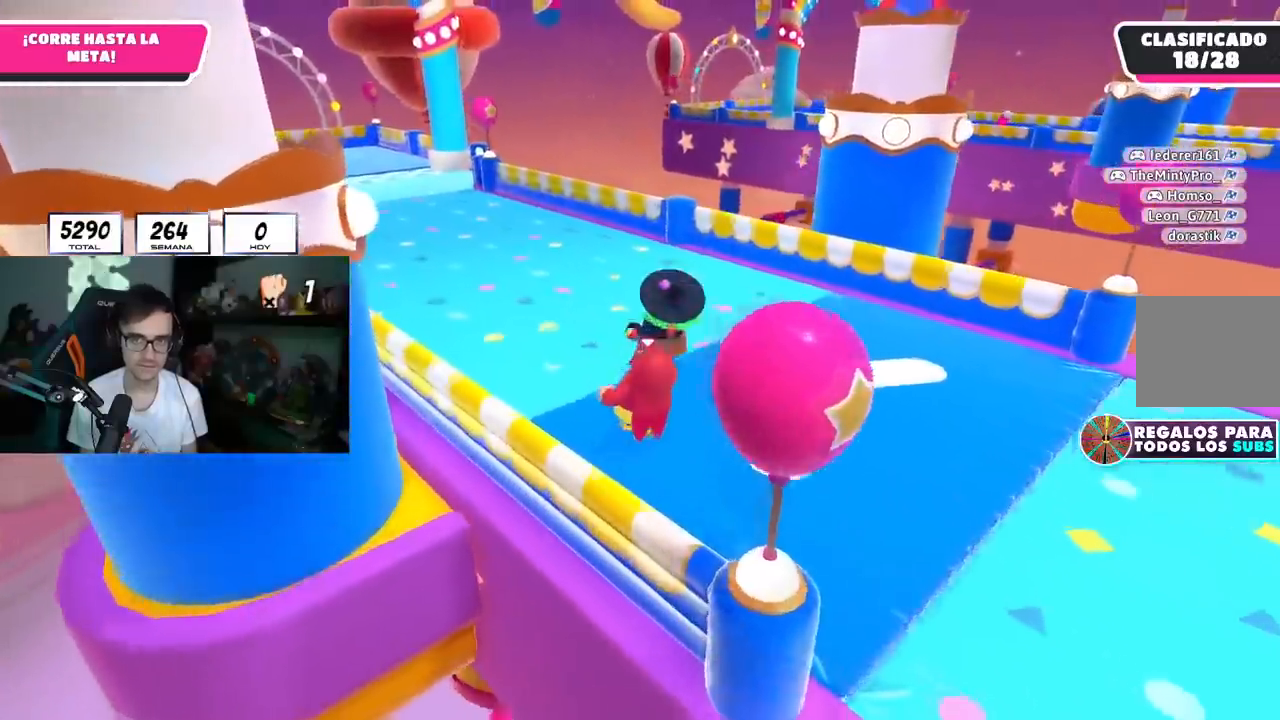
{"buttons": [], "left_stick": "up-left", "right_stick": "center", "events": []}
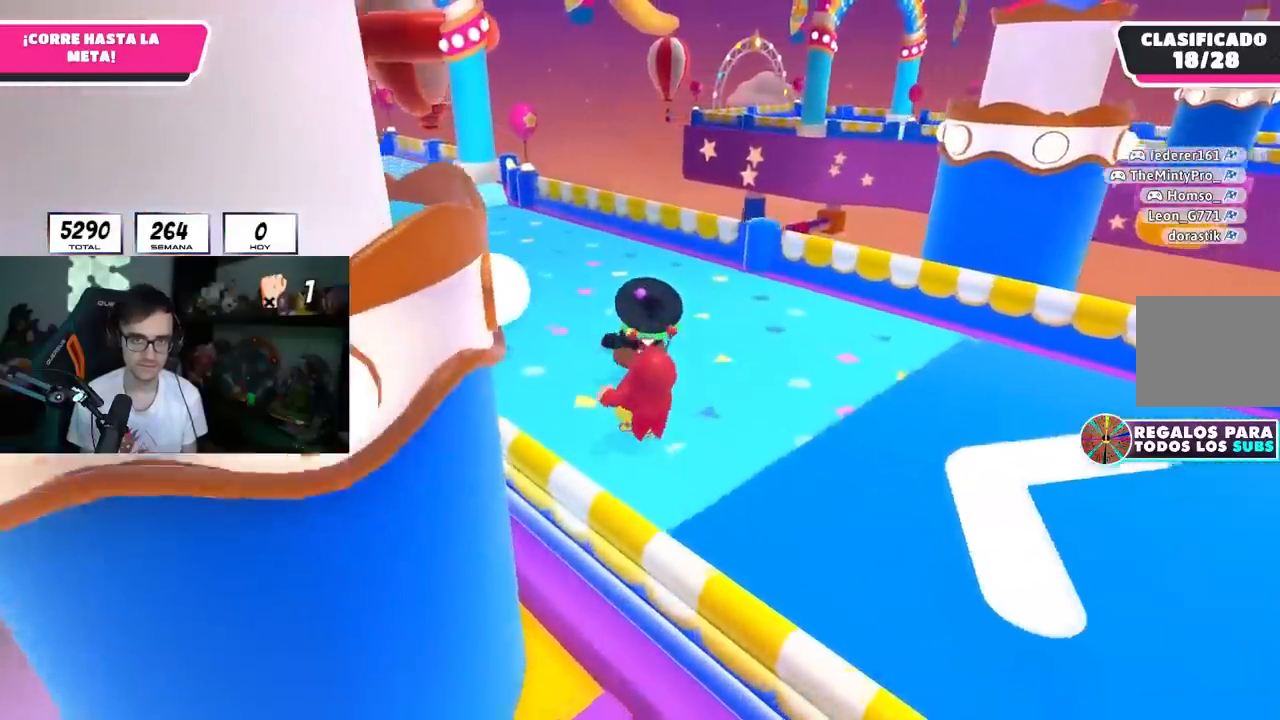
{"buttons": [], "left_stick": "up-left", "right_stick": "center", "events": [[367, "right_stick", "left"], [501, "right_stick", "center"]]}
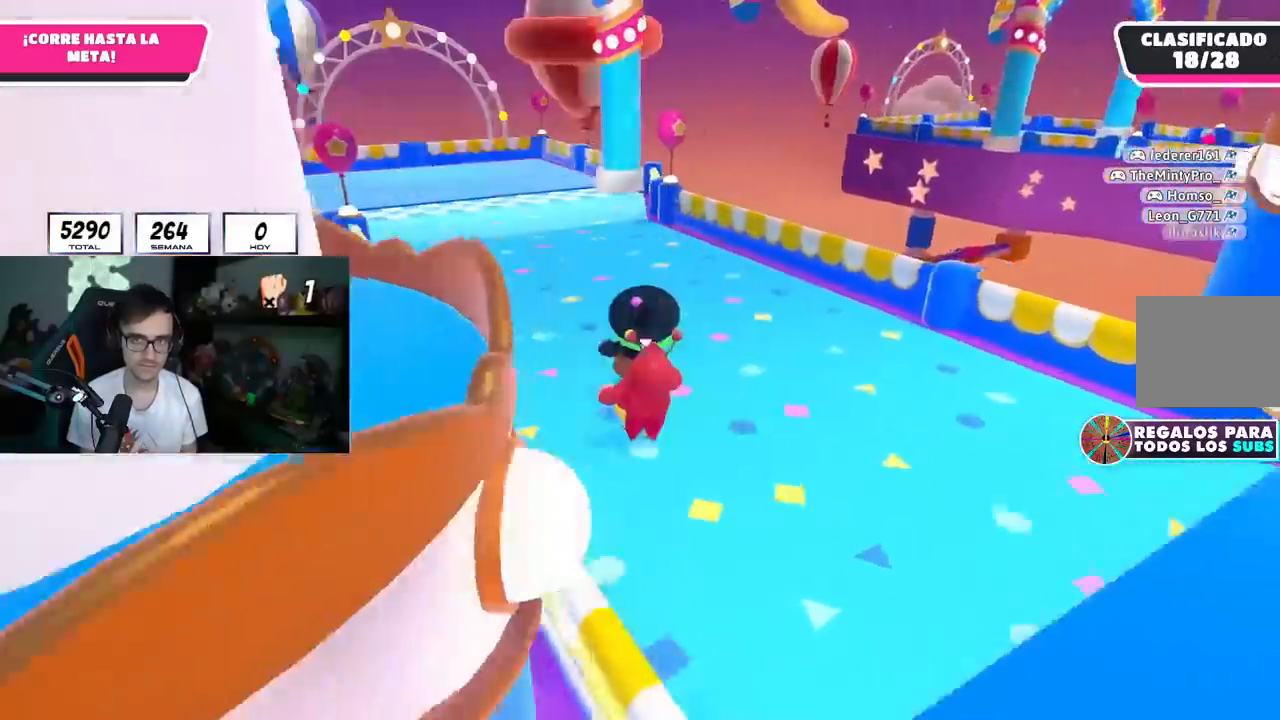
{"buttons": [], "left_stick": "up", "right_stick": "center", "events": [[83, "left_stick", "up"]]}
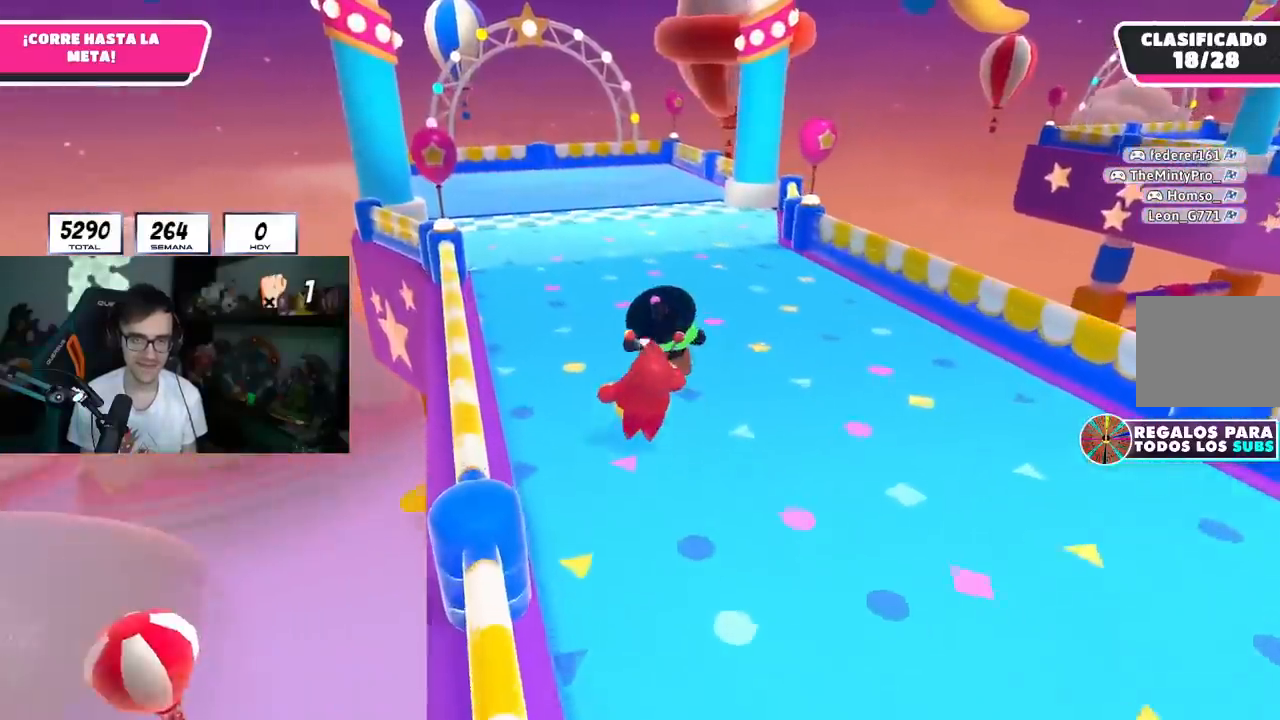
{"buttons": [], "left_stick": "up", "right_stick": "center", "events": [[84, "right_stick", "down-right"], [167, "right_stick", "center"], [284, "right_stick", "down"], [417, "right_stick", "center"]]}
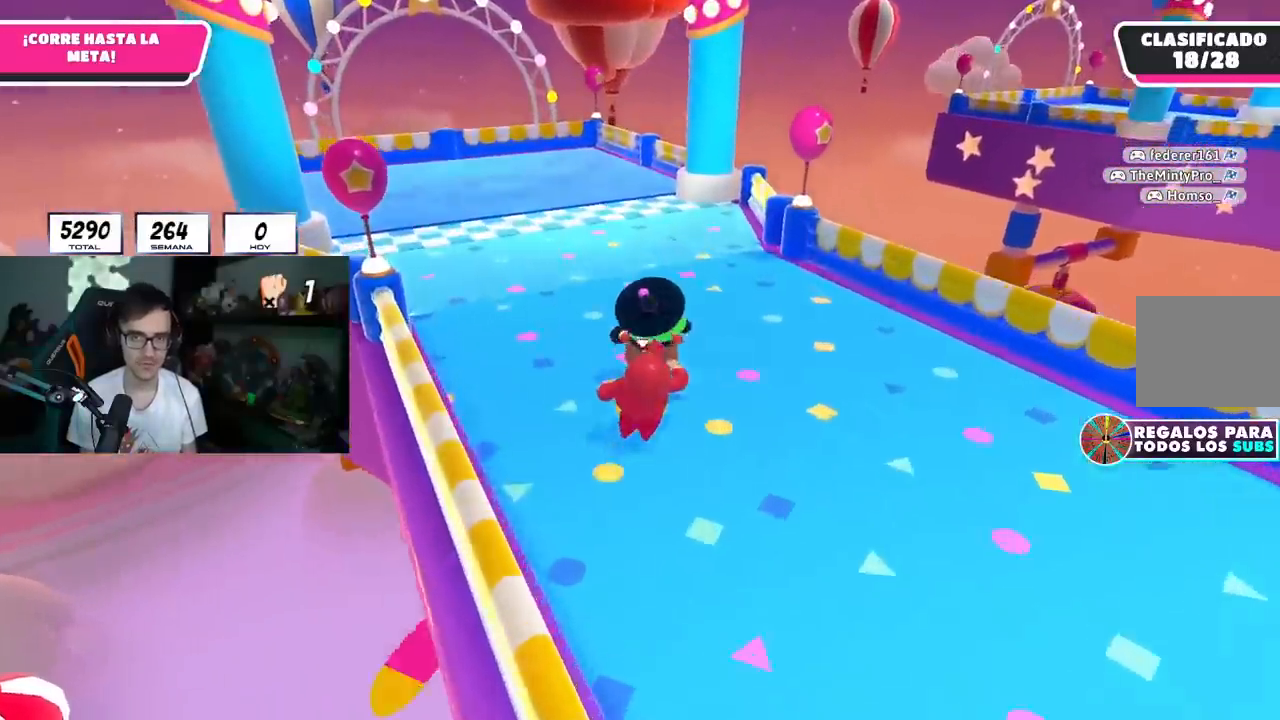
{"buttons": [], "left_stick": "up", "right_stick": "center", "events": []}
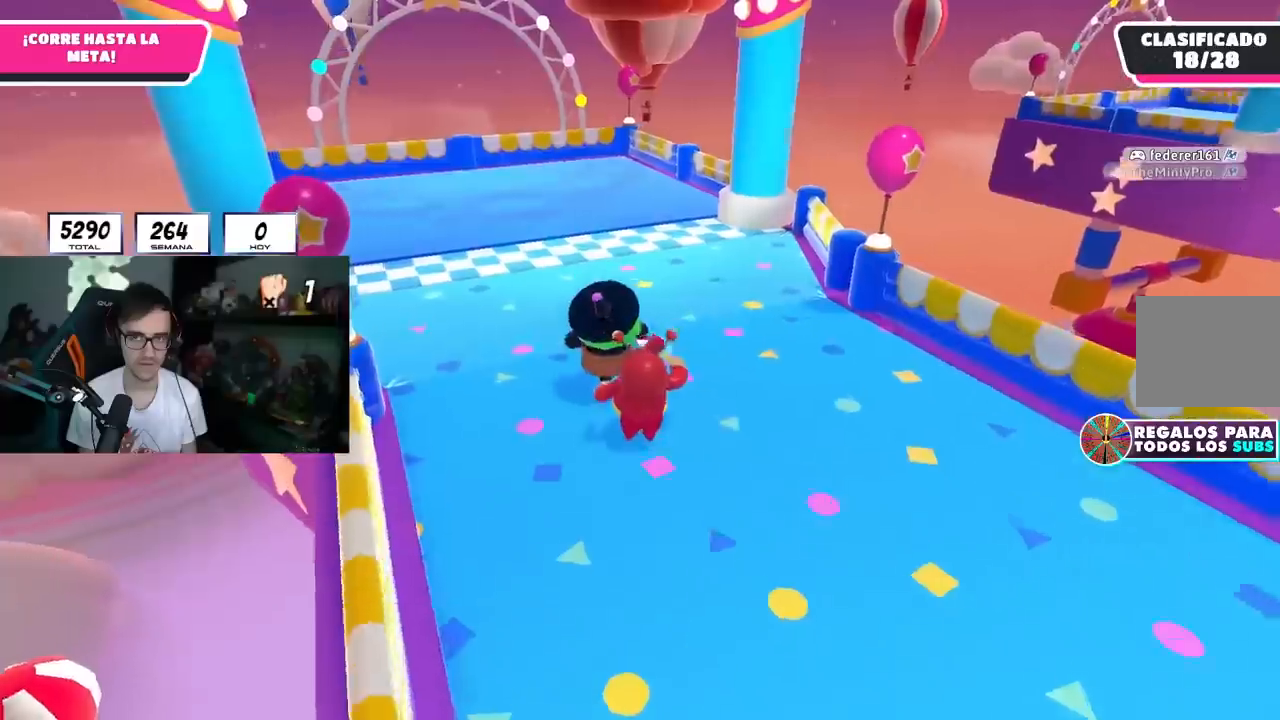
{"buttons": ["CROSS"], "left_stick": "up", "right_stick": "center", "events": [[267, "right_stick", "down"], [367, "right_stick", "center"], [483, "CROSS", "down"]]}
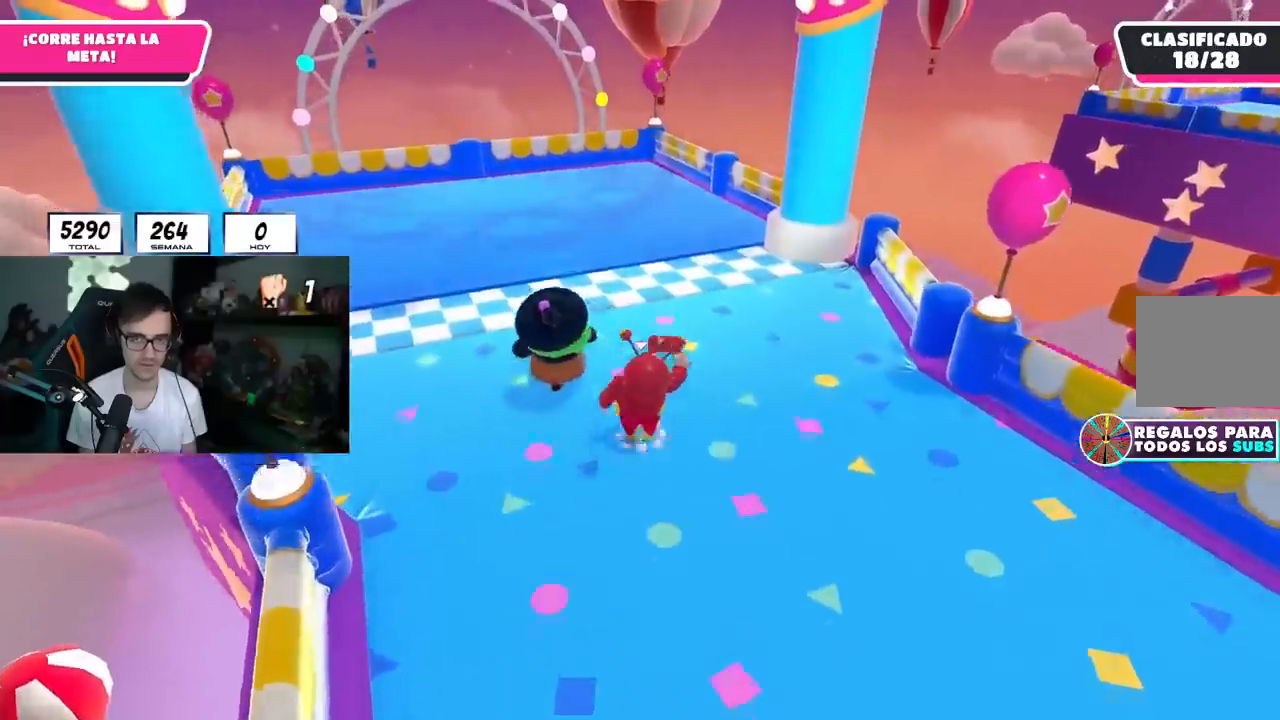
{"buttons": ["SQUARE"], "left_stick": "up-left", "right_stick": "center", "events": [[150, "CROSS", "up"], [267, "left_stick", "up-left"], [317, "SQUARE", "down"], [451, "SQUARE", "up"], [501, "SQUARE", "down"]]}
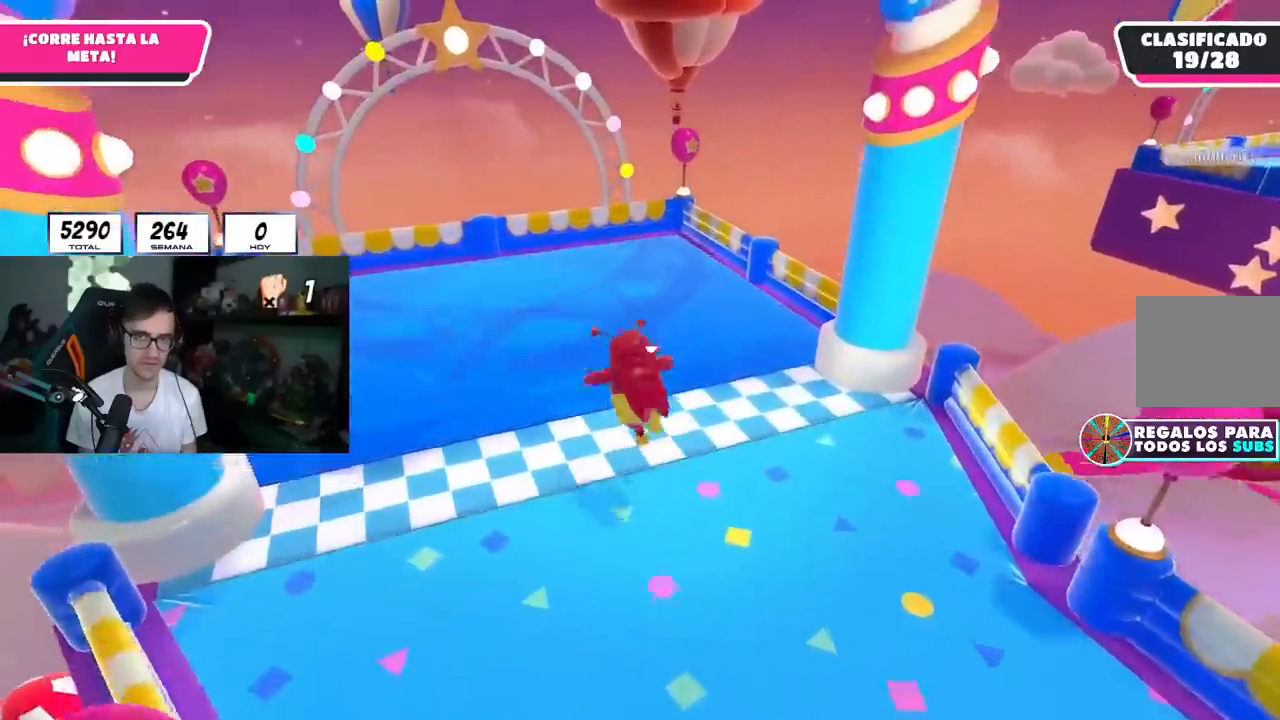
{"buttons": [], "left_stick": "center", "right_stick": "center", "events": [[150, "SQUARE", "up"], [367, "left_stick", "center"]]}
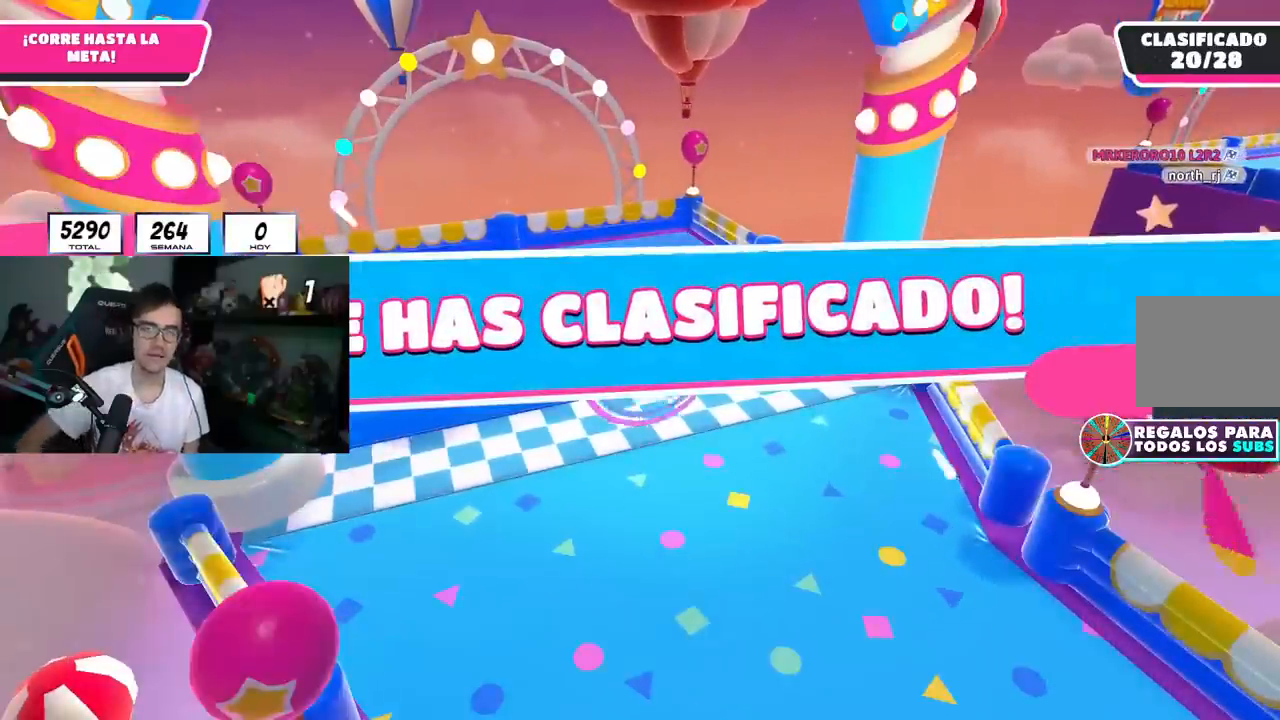
{"buttons": [], "left_stick": "center", "right_stick": "center", "events": []}
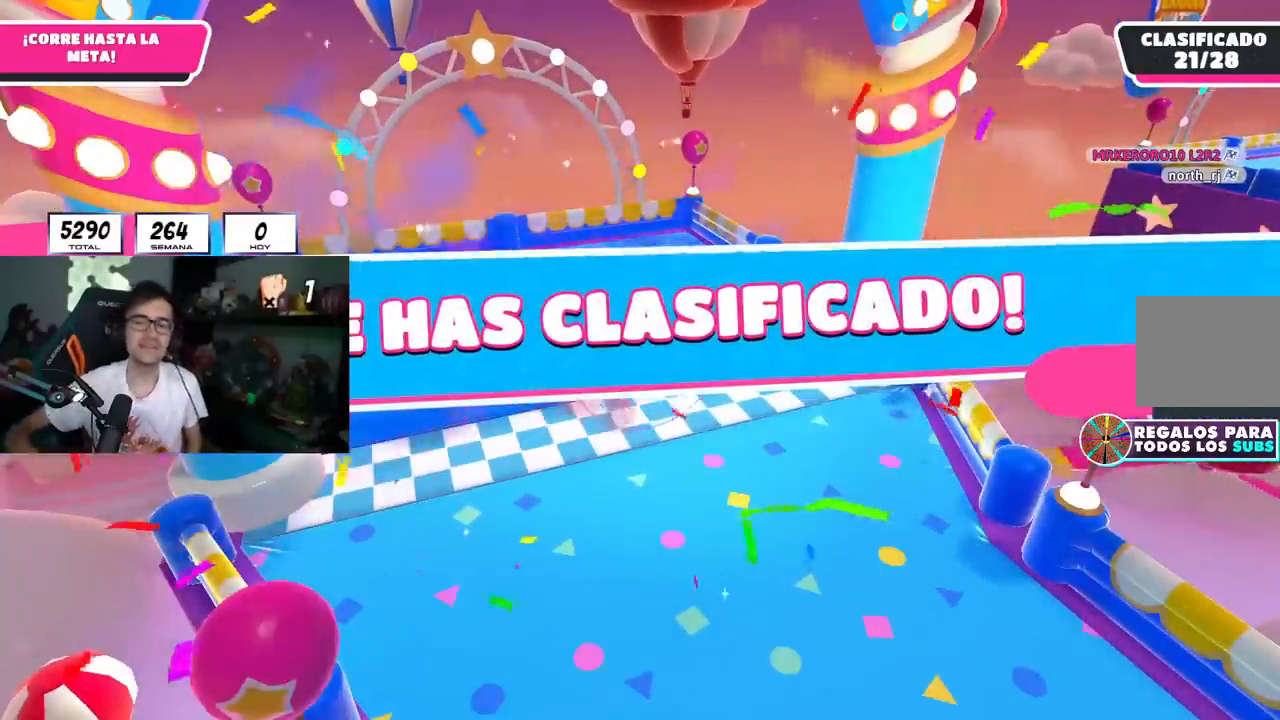
{"buttons": [], "left_stick": "center", "right_stick": "center", "events": []}
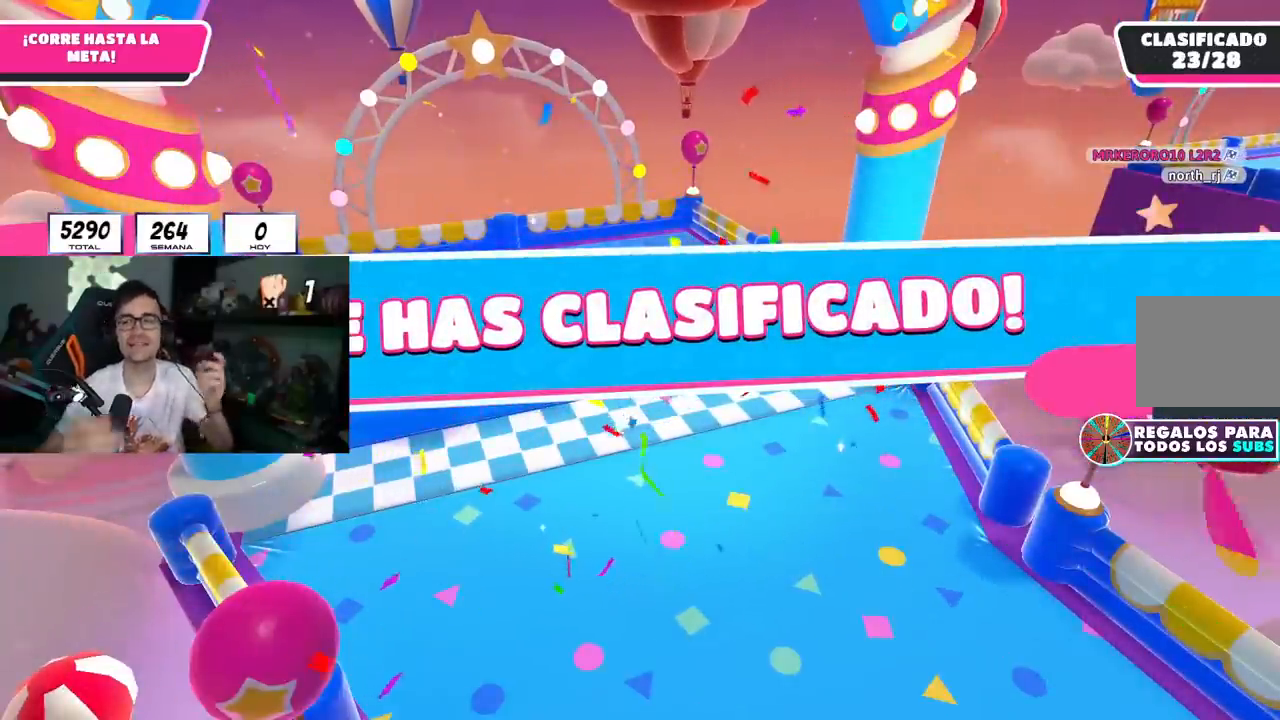
{"buttons": [], "left_stick": "center", "right_stick": "center", "events": []}
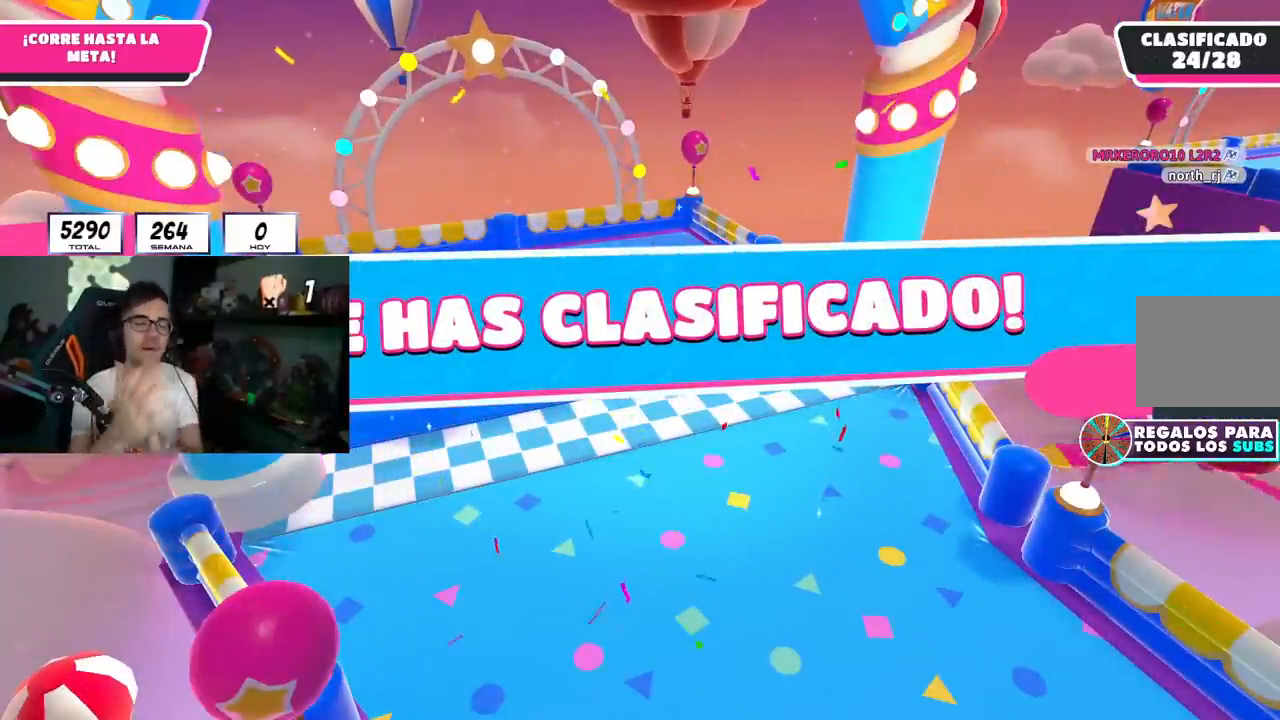
{"buttons": [], "left_stick": "center", "right_stick": "center", "events": []}
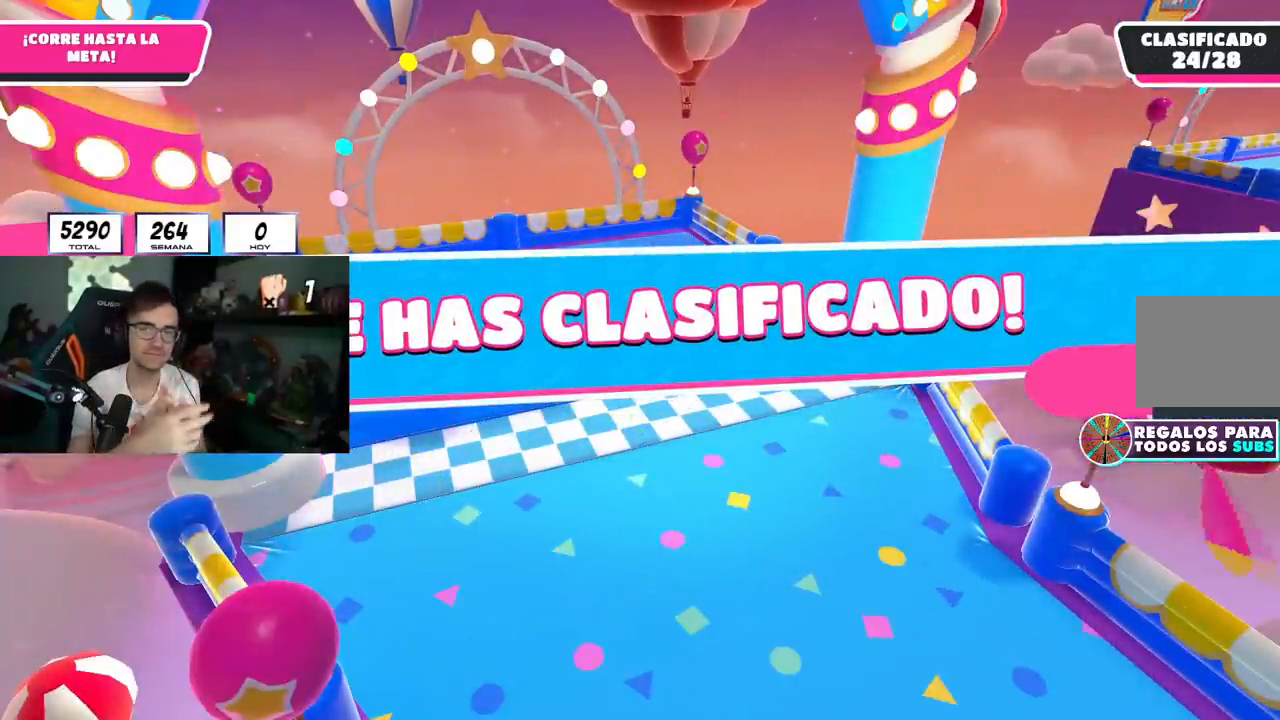
{"buttons": [], "left_stick": "center", "right_stick": "center", "events": []}
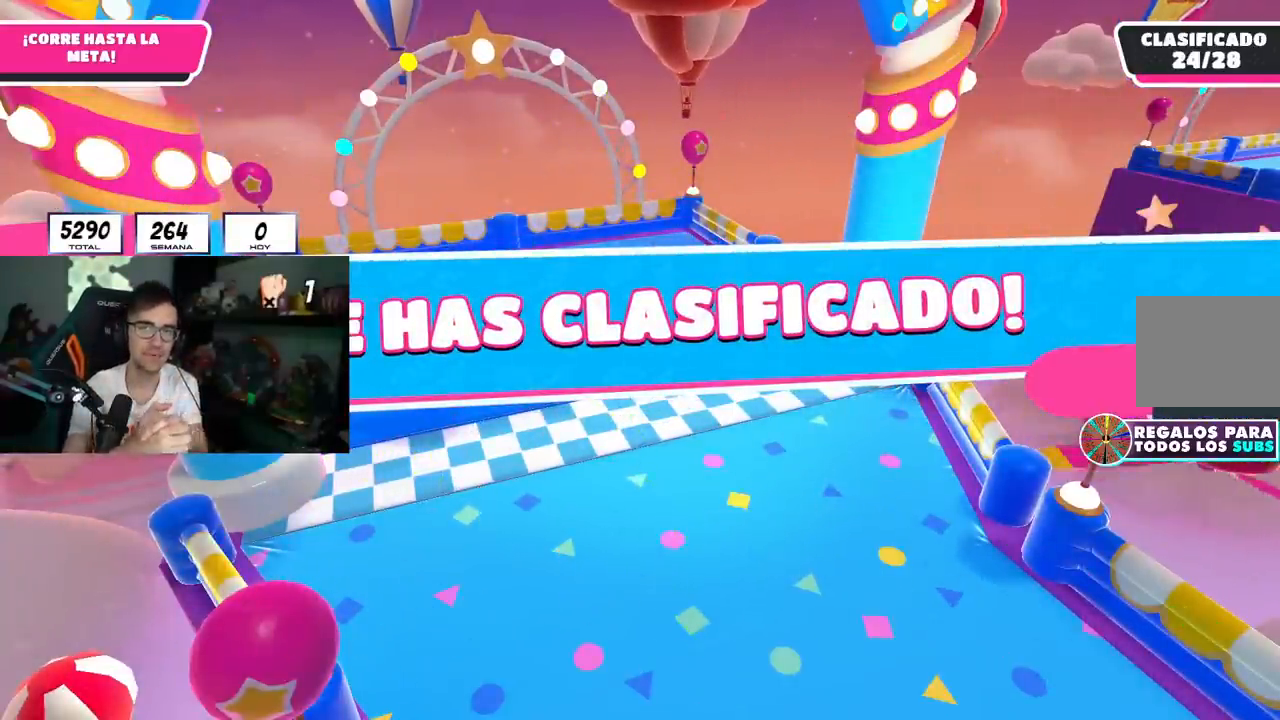
{"buttons": [], "left_stick": "center", "right_stick": "center", "events": []}
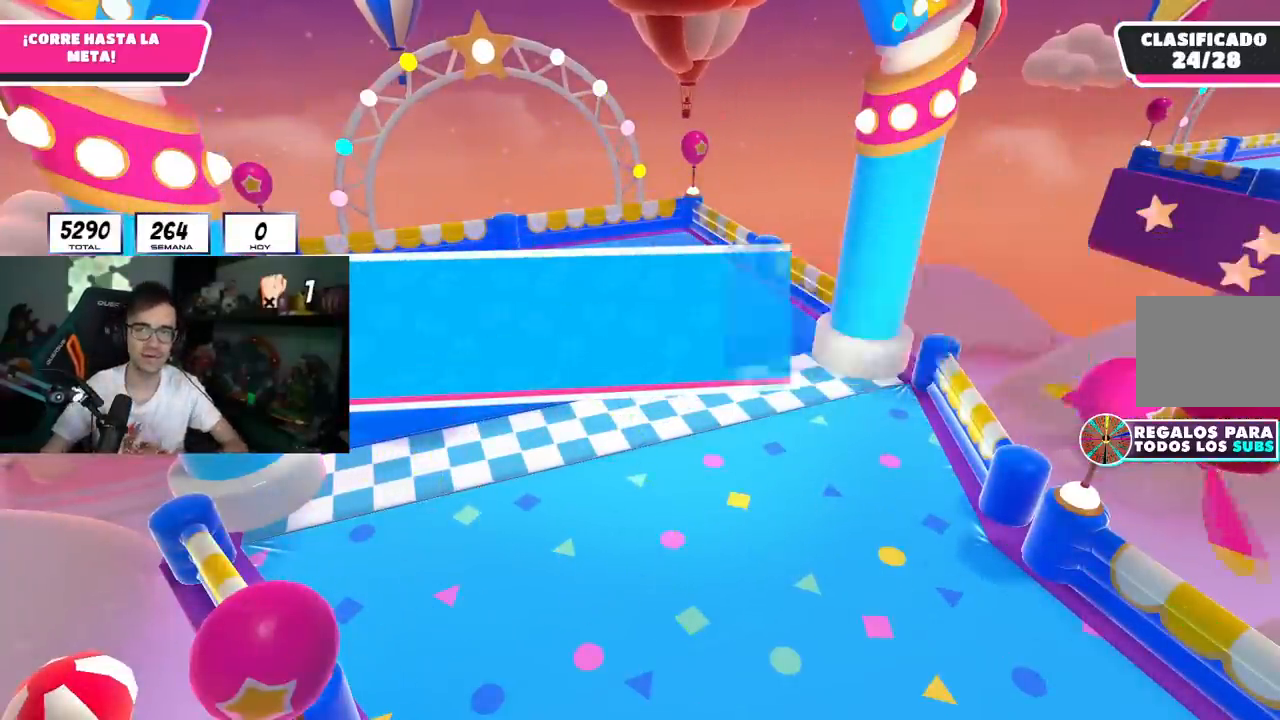
{"buttons": [], "left_stick": "center", "right_stick": "center", "events": []}
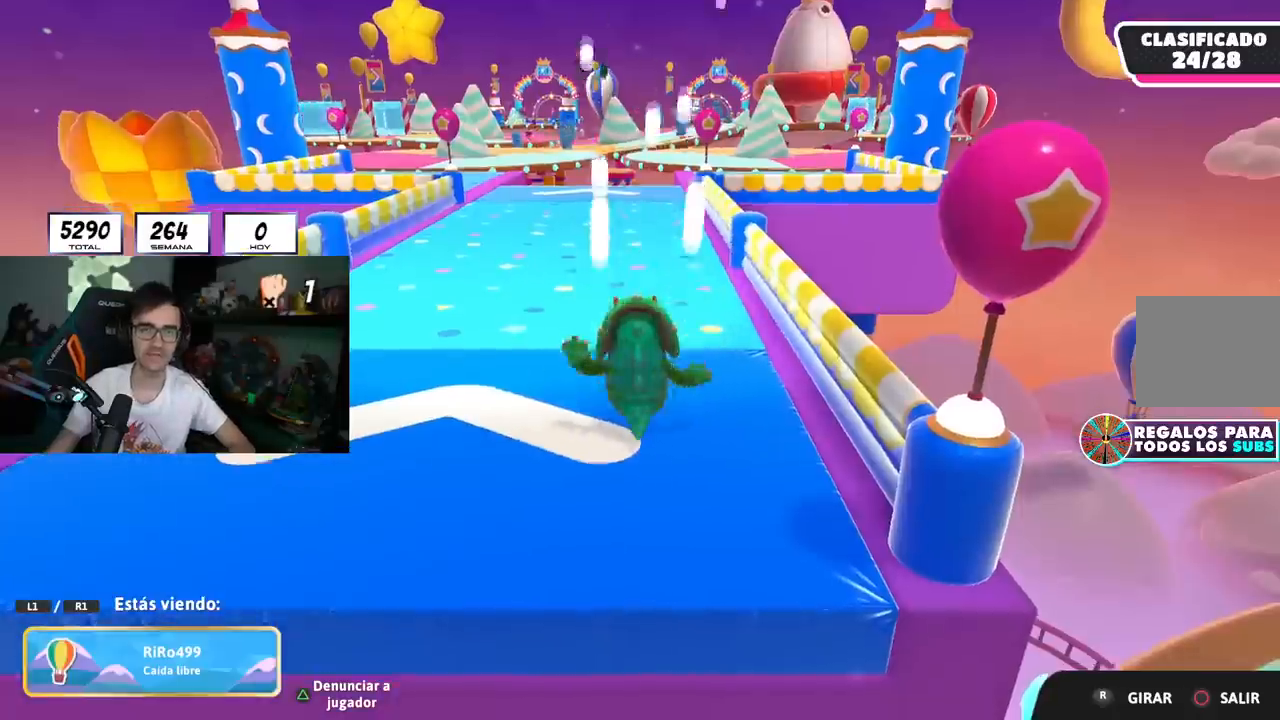
{"buttons": [], "left_stick": "up-right", "right_stick": "down-right", "events": [[283, "left_stick", "up-right"], [283, "right_stick", "right"], [367, "right_stick", "down-right"]]}
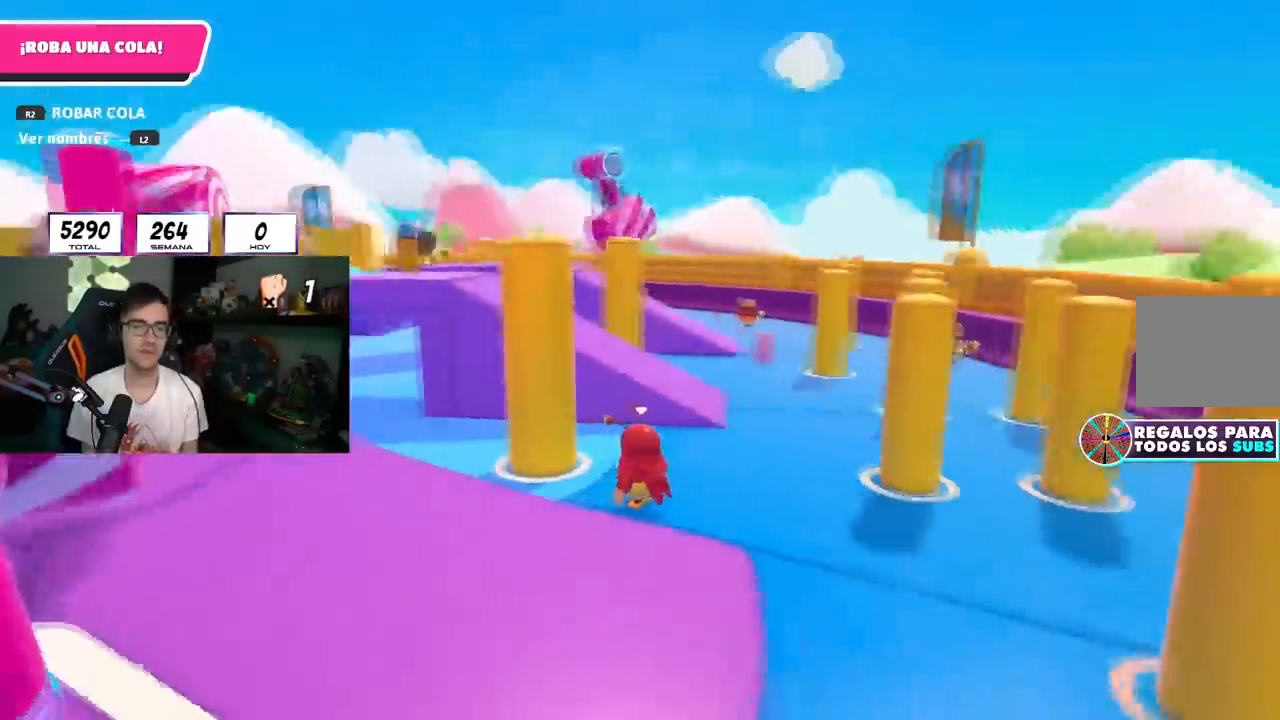
{"buttons": [], "left_stick": "center", "right_stick": "down-right", "events": [[150, "left_stick", "center"], [200, "right_stick", "center"], [300, "L2", "down"], [434, "L2", "up"], [434, "right_stick", "down-right"]]}
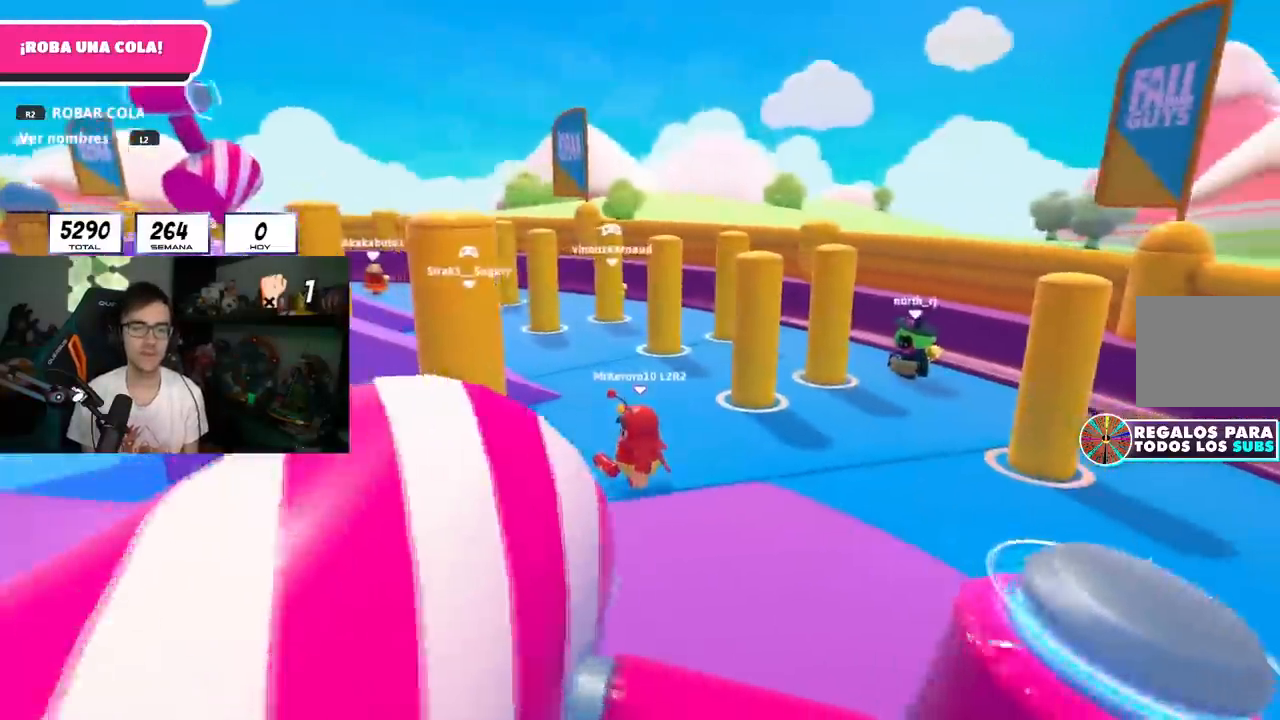
{"buttons": [], "left_stick": "up", "right_stick": "left", "events": [[200, "left_stick", "up-right"], [217, "right_stick", "center"], [433, "left_stick", "up"], [450, "right_stick", "left"]]}
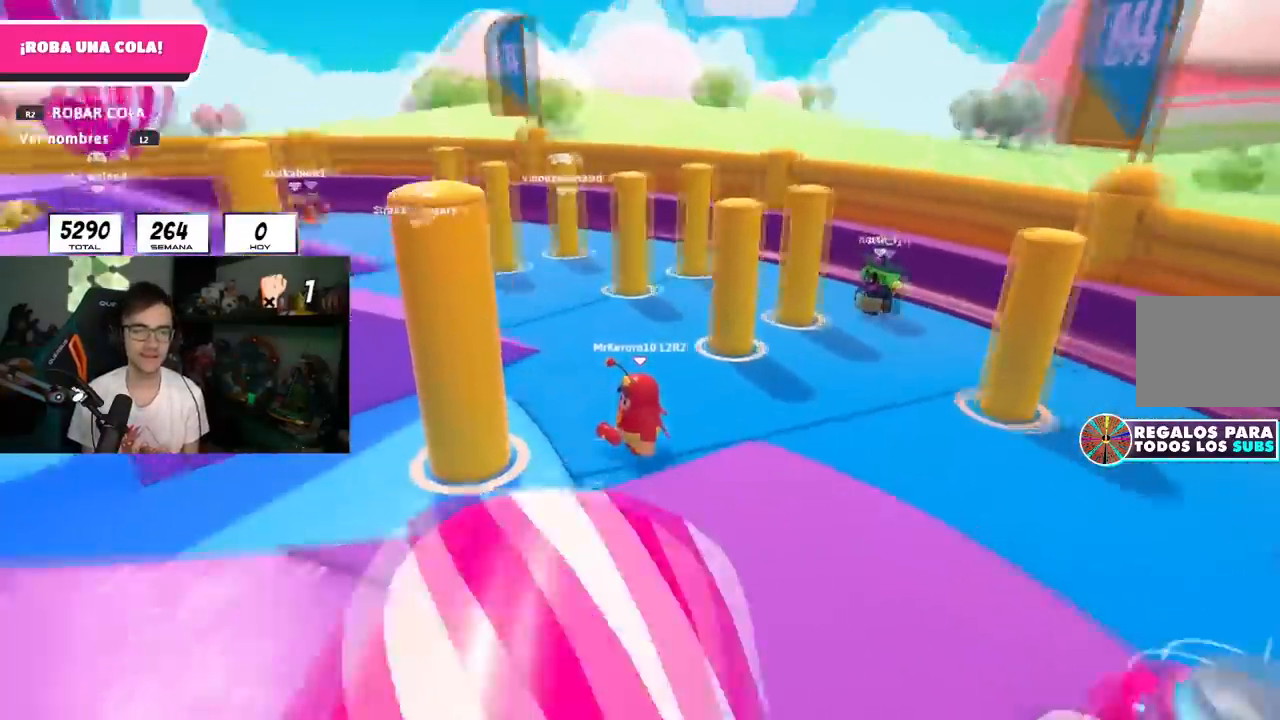
{"buttons": [], "left_stick": "up", "right_stick": "center", "events": [[434, "right_stick", "center"]]}
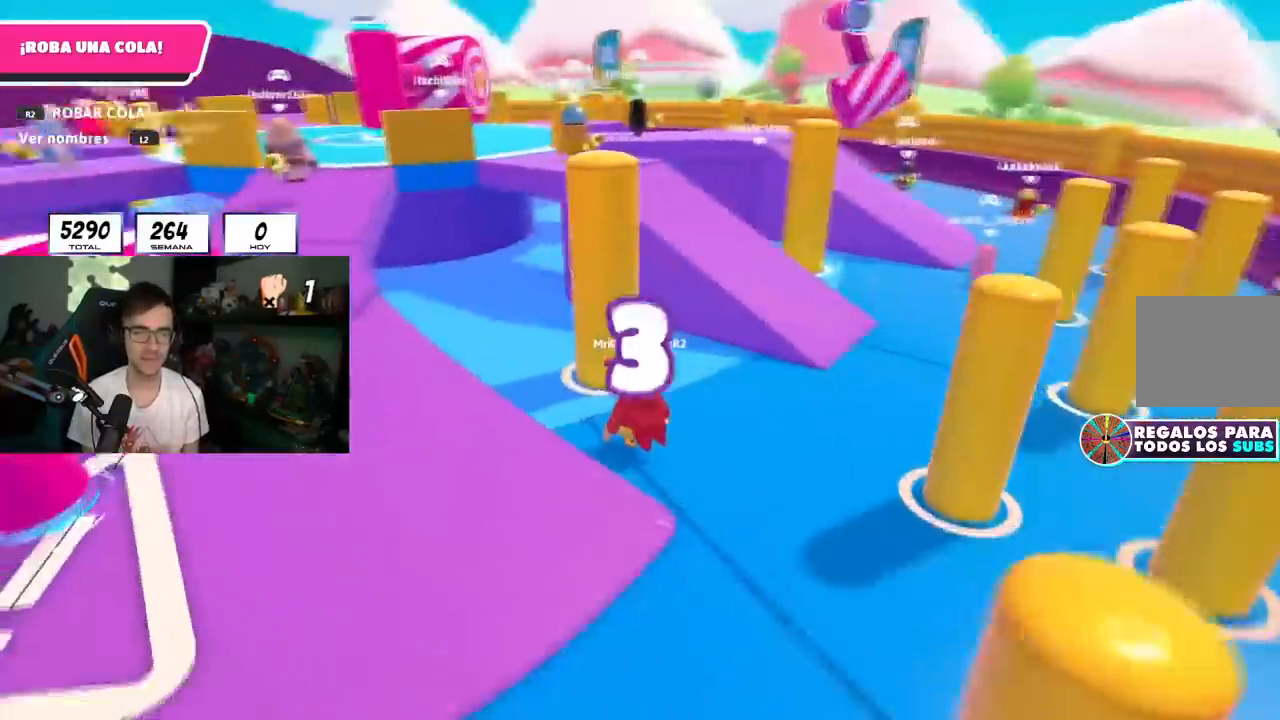
{"buttons": [], "left_stick": "up", "right_stick": "center", "events": [[233, "right_stick", "down"], [383, "right_stick", "center"]]}